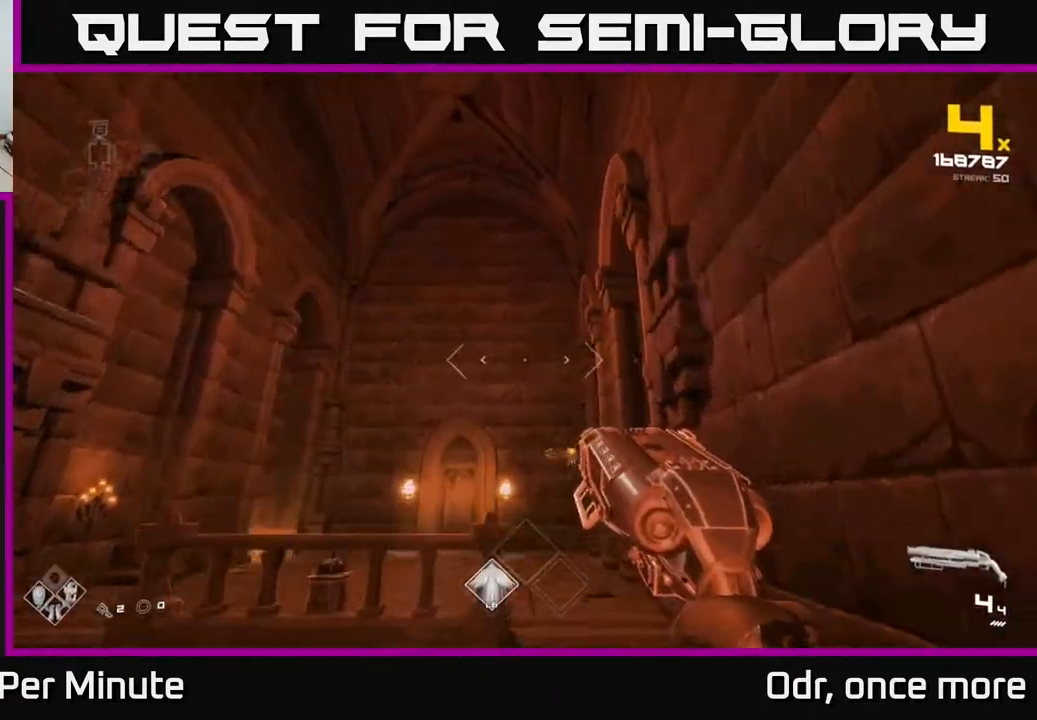
Gameplay with a controller (Xbox layout); each line is a JSON object with the inputs held at the frame after it. "events" lists button and stick changes between this image and that frame as [ms after this image, input, new state], when the widget could be followed in between.
{"buttons": [], "left_stick": "up-left", "right_stick": "down", "events": [[17, "right_stick", "down"], [167, "R2", "down"], [200, "right_stick", "center"], [250, "R2", "up"], [350, "left_stick", "center"], [417, "right_stick", "down"], [433, "left_stick", "up-left"]]}
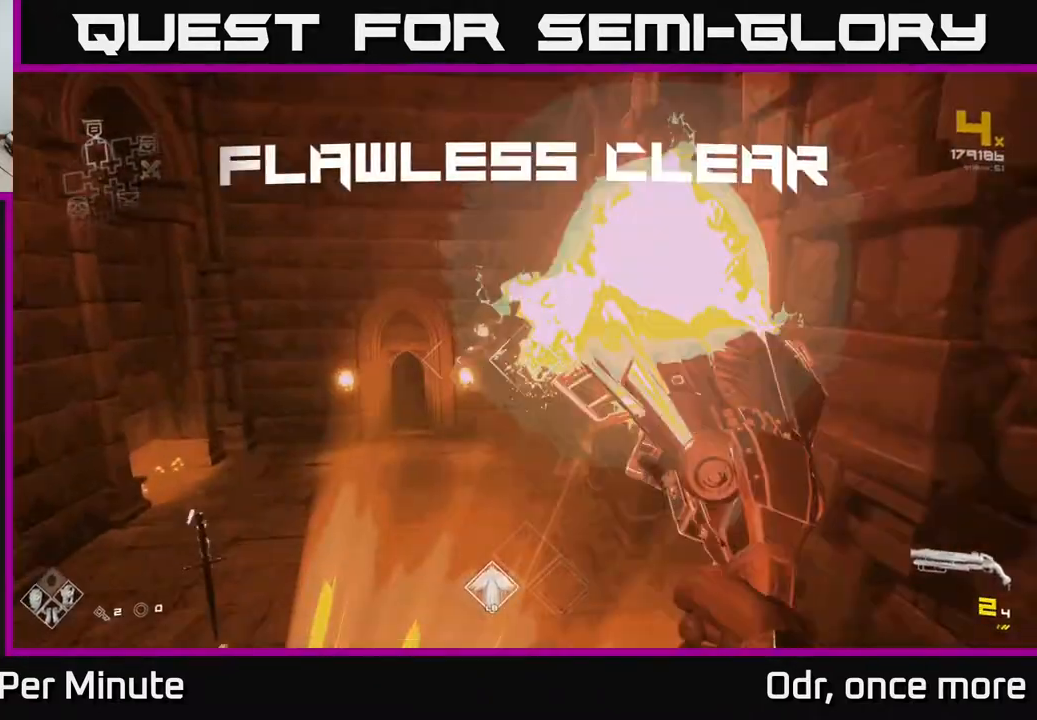
{"buttons": [], "left_stick": "center", "right_stick": "right", "events": [[33, "R2", "down"], [50, "right_stick", "center"], [83, "left_stick", "left"], [100, "R2", "up"], [283, "right_stick", "down-right"], [317, "R1", "down"], [433, "R1", "up"], [483, "right_stick", "right"], [500, "left_stick", "center"]]}
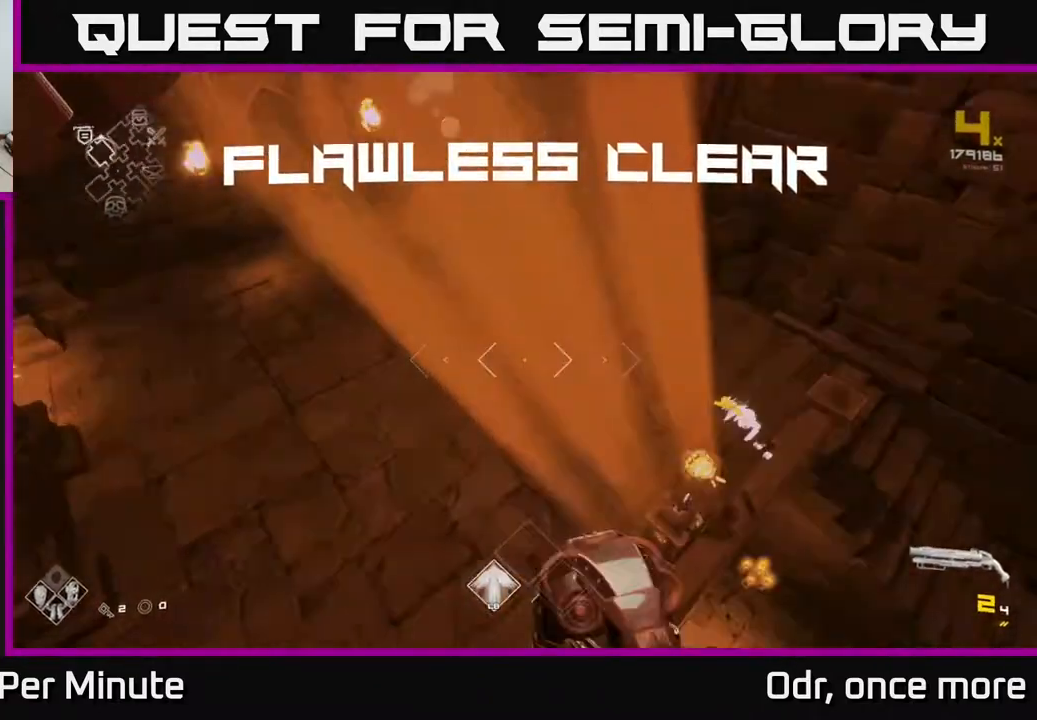
{"buttons": [], "left_stick": "up-right", "right_stick": "left", "events": [[100, "R1", "down"], [200, "left_stick", "right"], [267, "R1", "up"], [383, "right_stick", "center"], [433, "left_stick", "up-right"], [450, "right_stick", "left"]]}
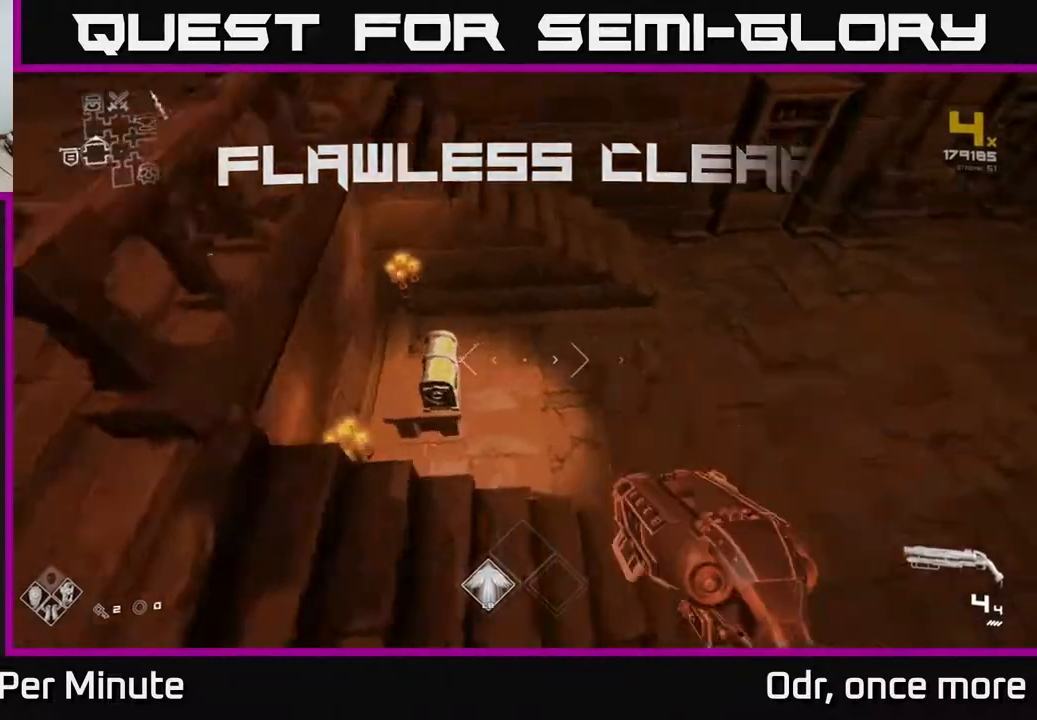
{"buttons": [], "left_stick": "up-left", "right_stick": "center", "events": [[400, "left_stick", "up-left"], [400, "right_stick", "up-left"], [500, "right_stick", "center"]]}
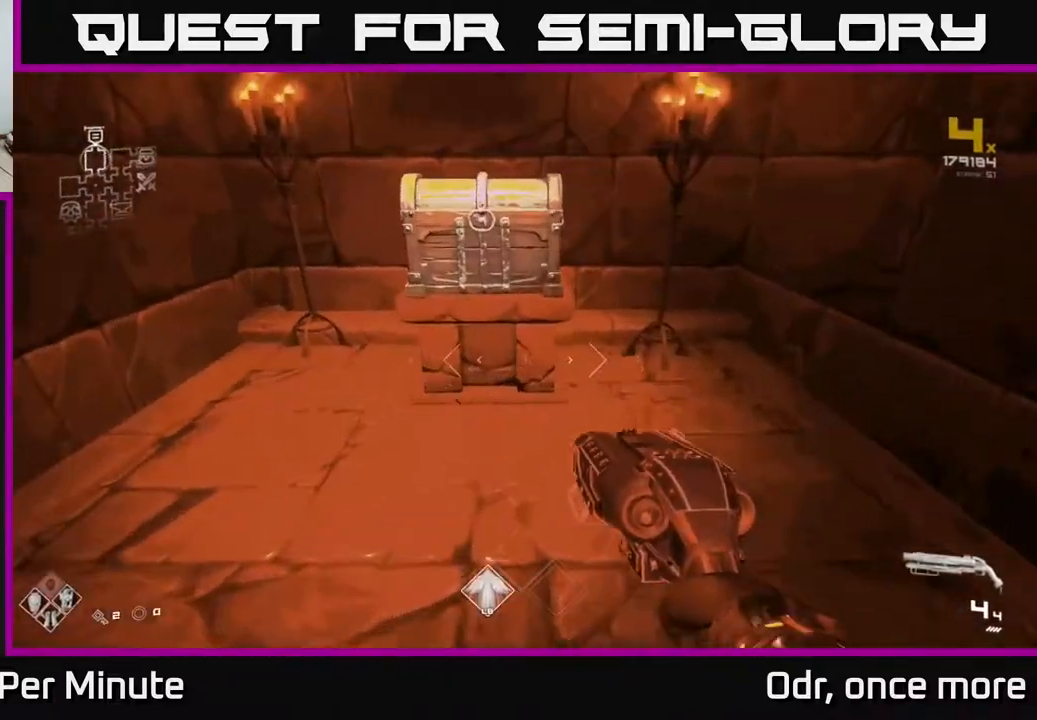
{"buttons": [], "left_stick": "center", "right_stick": "center", "events": [[183, "X", "down"], [183, "left_stick", "center"], [300, "X", "up"]]}
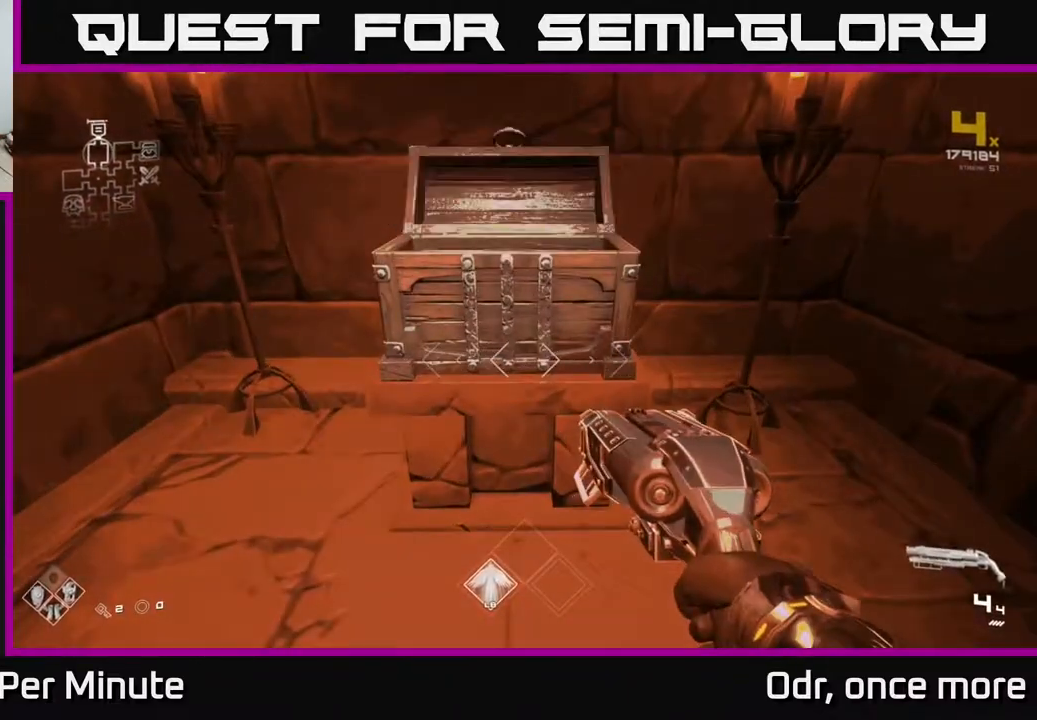
{"buttons": [], "left_stick": "down", "right_stick": "center", "events": [[100, "left_stick", "up"], [117, "right_stick", "up"], [217, "right_stick", "center"], [450, "left_stick", "center"], [500, "left_stick", "down"]]}
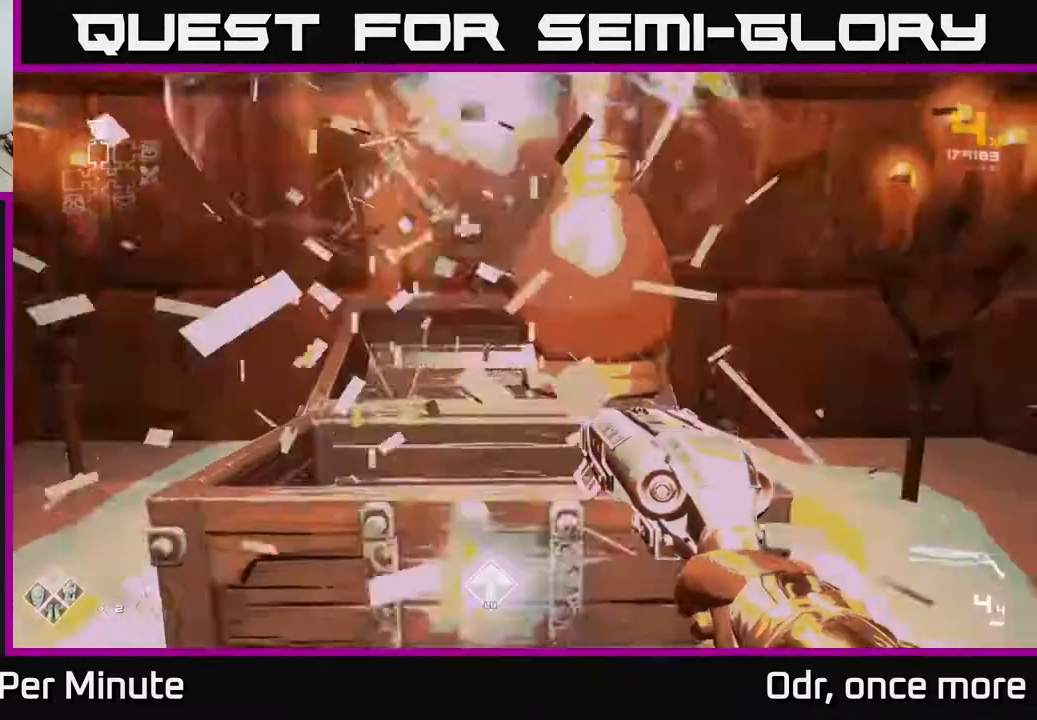
{"buttons": [], "left_stick": "up", "right_stick": "center", "events": [[333, "A", "down"], [400, "left_stick", "up"], [433, "A", "up"]]}
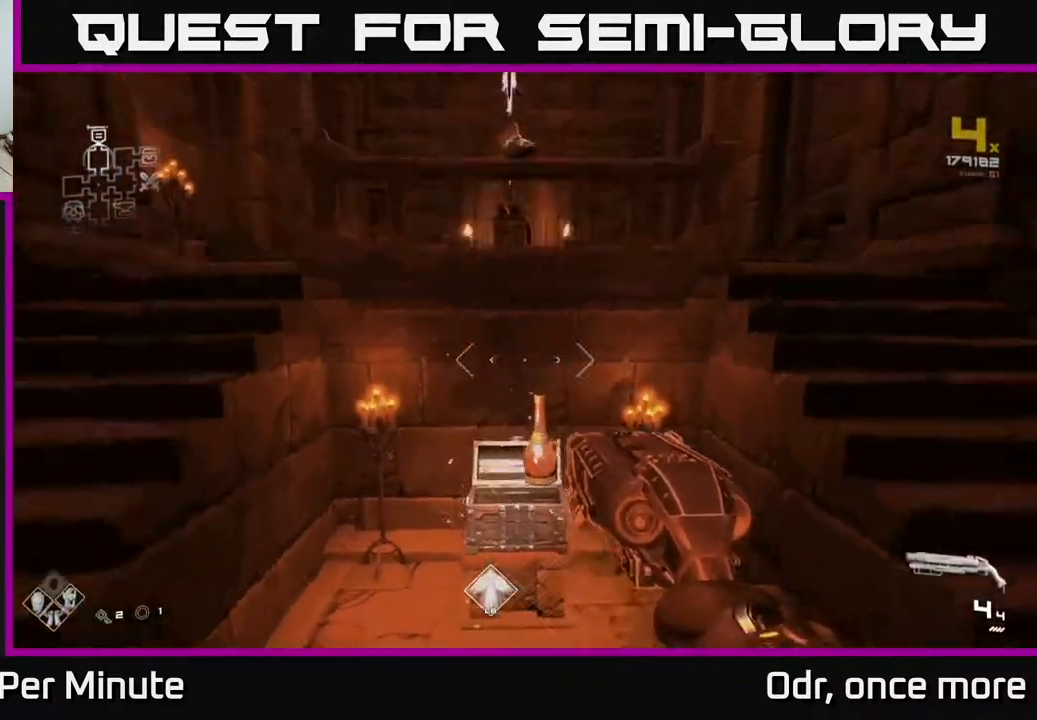
{"buttons": [], "left_stick": "up", "right_stick": "center", "events": [[17, "A", "down"], [100, "A", "up"], [317, "L1", "down"], [467, "L1", "up"]]}
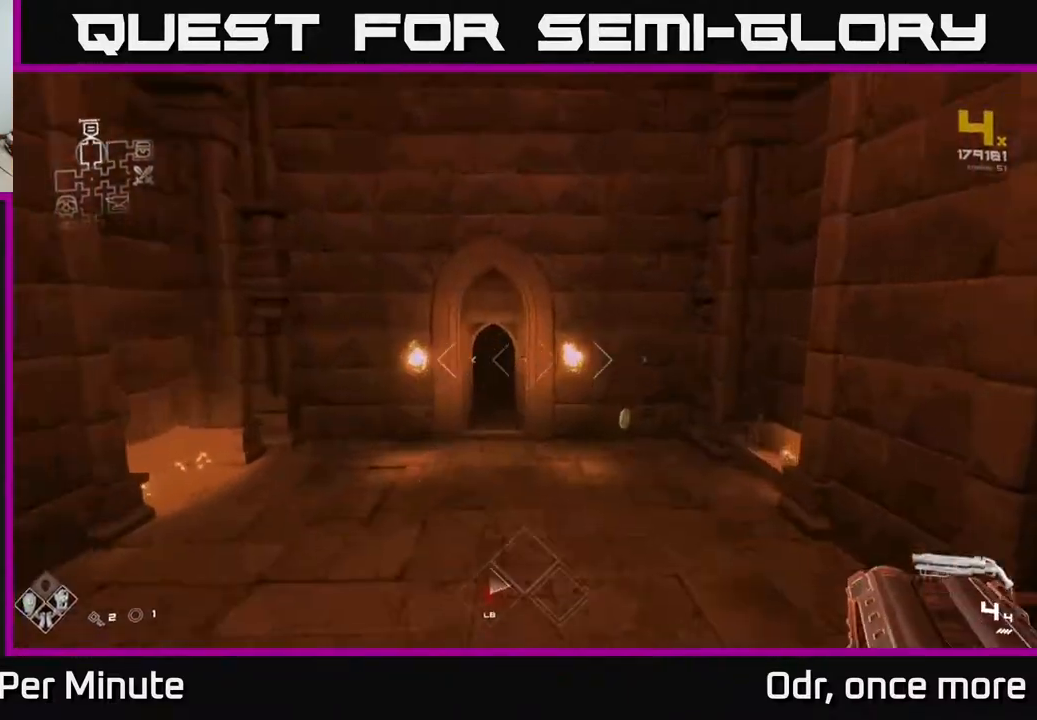
{"buttons": [], "left_stick": "up", "right_stick": "center", "events": []}
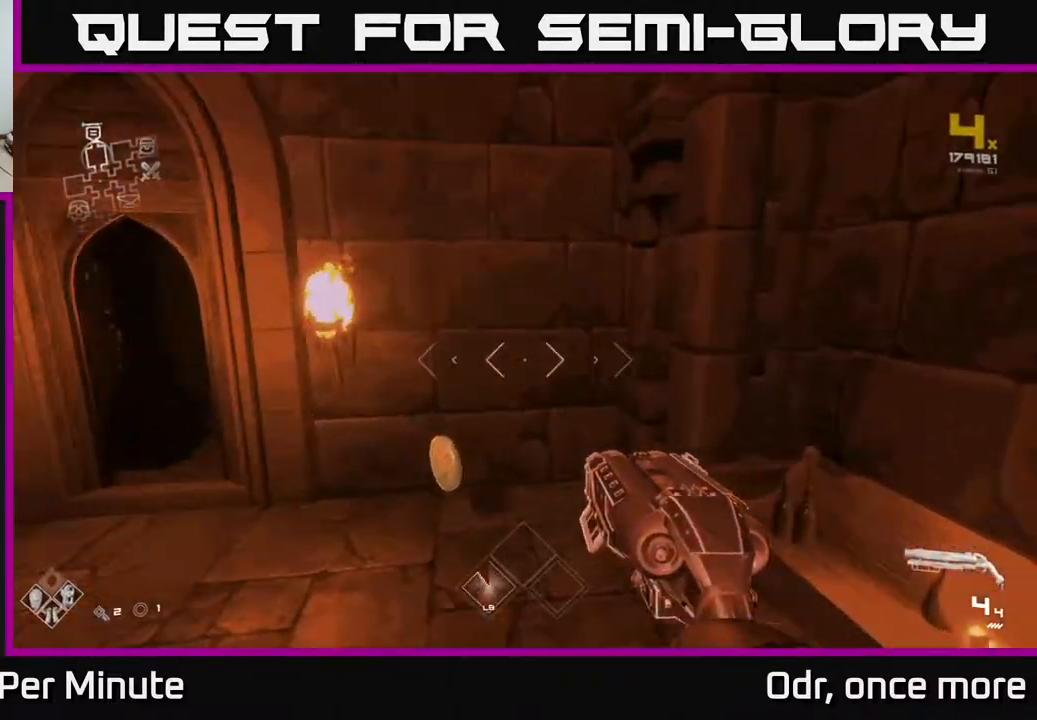
{"buttons": [], "left_stick": "down-left", "right_stick": "left", "events": [[100, "right_stick", "left"], [117, "left_stick", "up-left"], [250, "right_stick", "center"], [367, "left_stick", "left"], [383, "right_stick", "left"], [467, "left_stick", "down-left"]]}
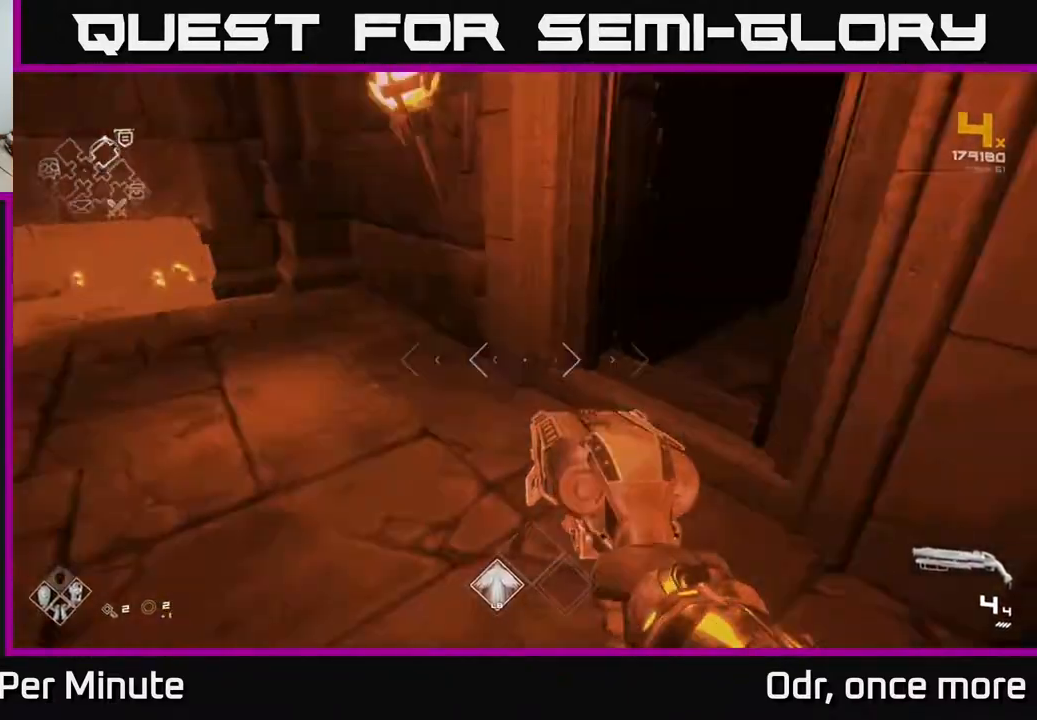
{"buttons": [], "left_stick": "up-right", "right_stick": "right", "events": [[167, "left_stick", "up-left"], [217, "left_stick", "up-right"], [217, "right_stick", "right"]]}
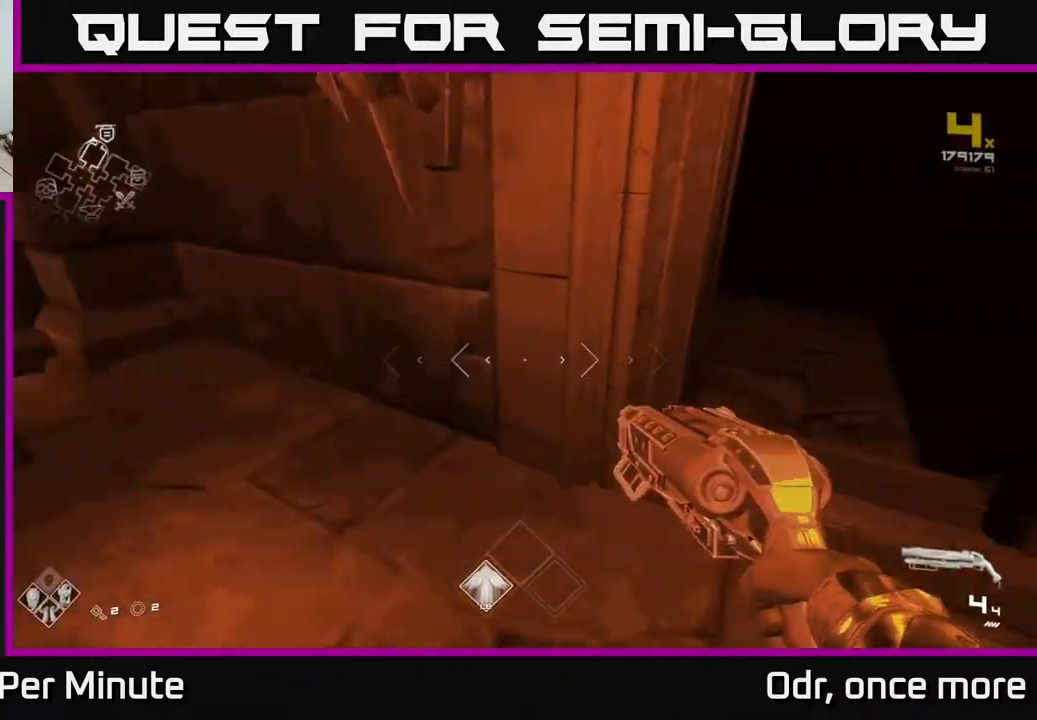
{"buttons": [], "left_stick": "up", "right_stick": "up-left", "events": [[100, "left_stick", "up"], [167, "right_stick", "up-right"], [267, "right_stick", "center"], [450, "right_stick", "up-left"]]}
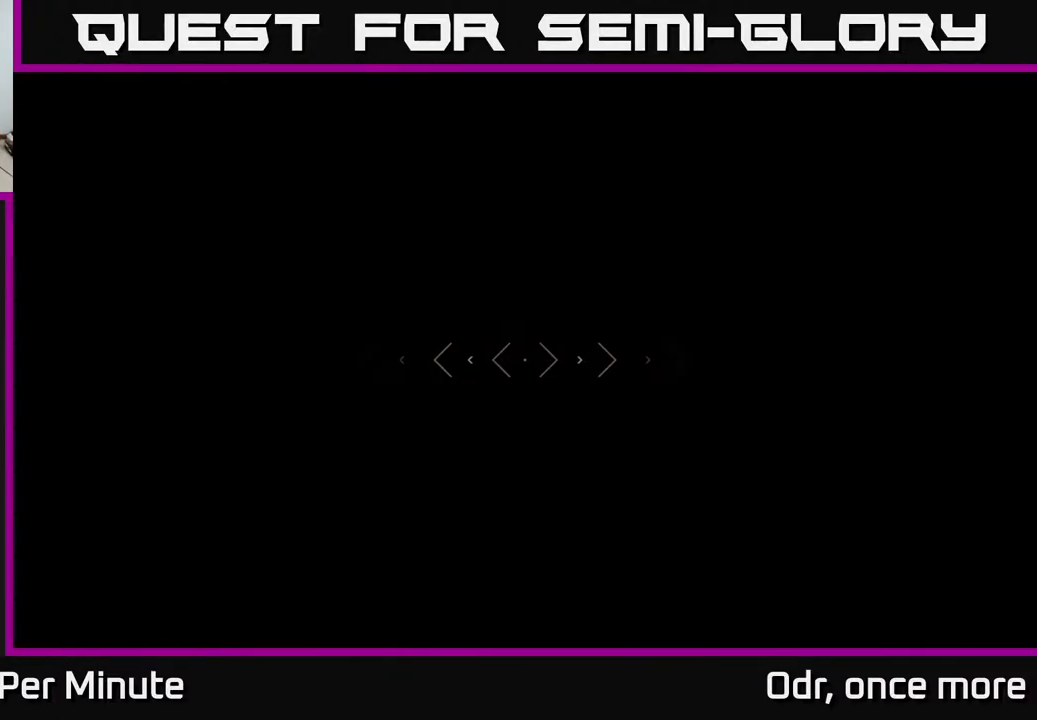
{"buttons": ["L1"], "left_stick": "up", "right_stick": "center", "events": [[33, "right_stick", "center"], [67, "L1", "down"]]}
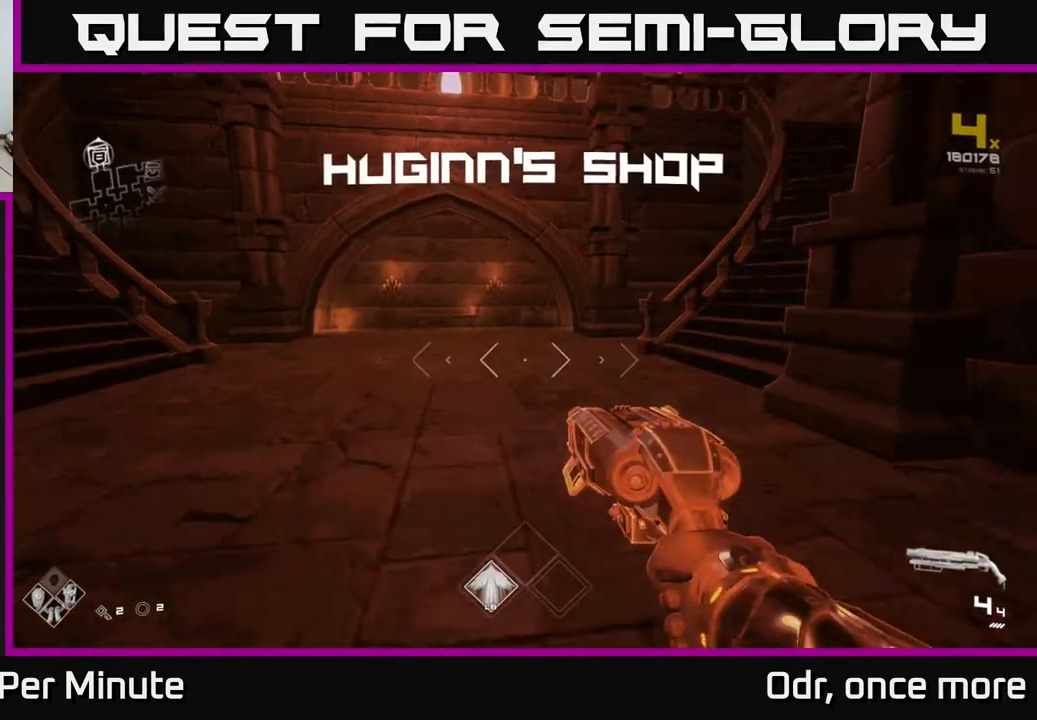
{"buttons": [], "left_stick": "up", "right_stick": "center", "events": [[133, "right_stick", "up-left"], [167, "L1", "up"], [233, "right_stick", "center"], [367, "A", "down"], [450, "A", "up"]]}
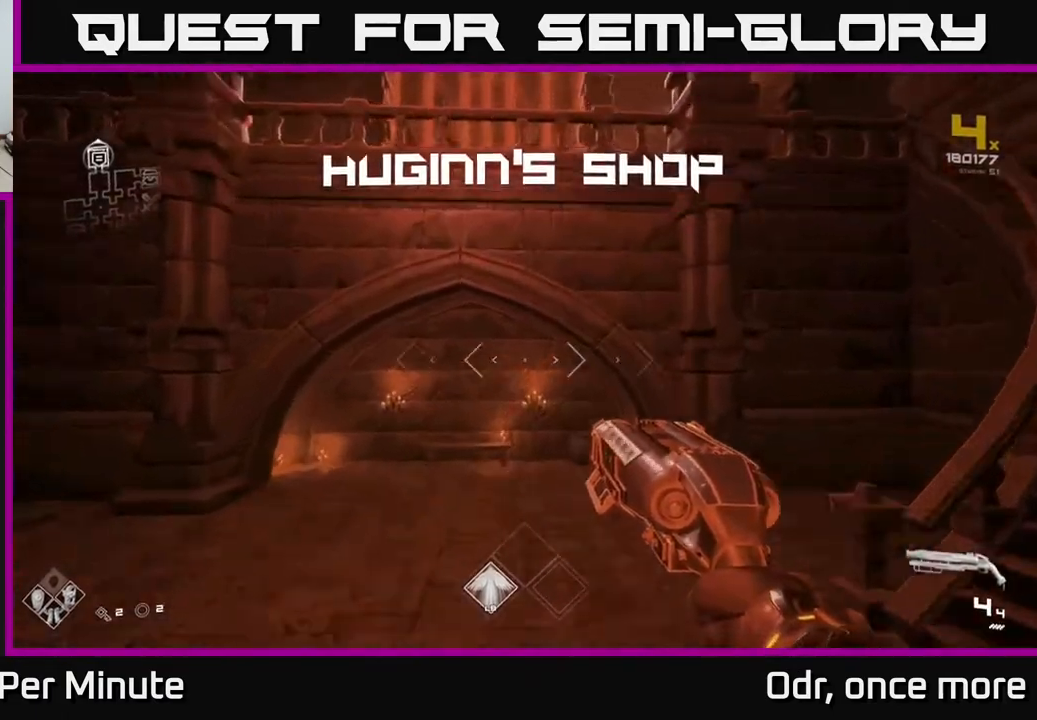
{"buttons": [], "left_stick": "up", "right_stick": "center", "events": [[17, "A", "down"], [117, "A", "up"], [400, "A", "down"], [450, "A", "up"]]}
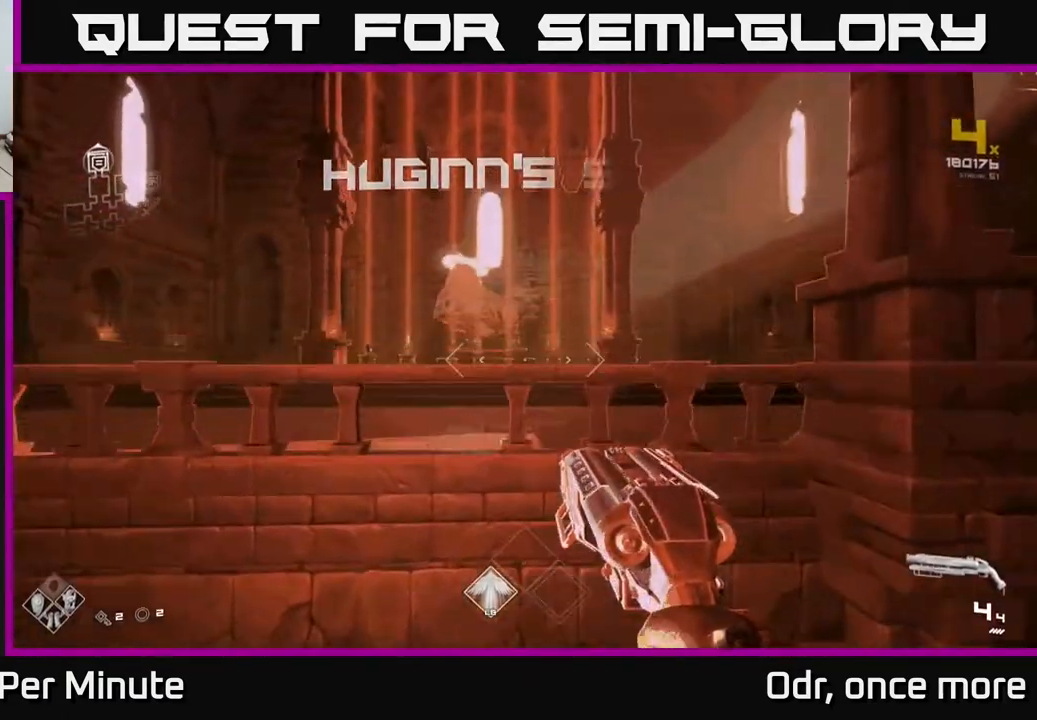
{"buttons": ["L1"], "left_stick": "up", "right_stick": "center", "events": [[167, "right_stick", "down-right"], [267, "right_stick", "center"], [417, "L1", "down"]]}
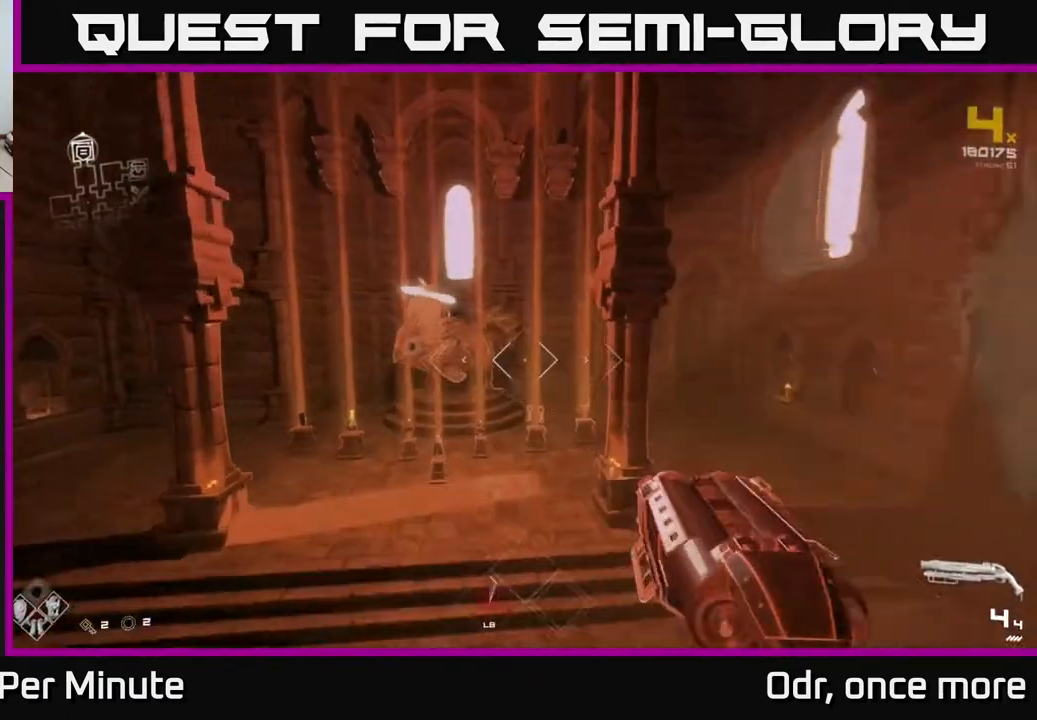
{"buttons": [], "left_stick": "up", "right_stick": "center", "events": [[350, "L1", "up"]]}
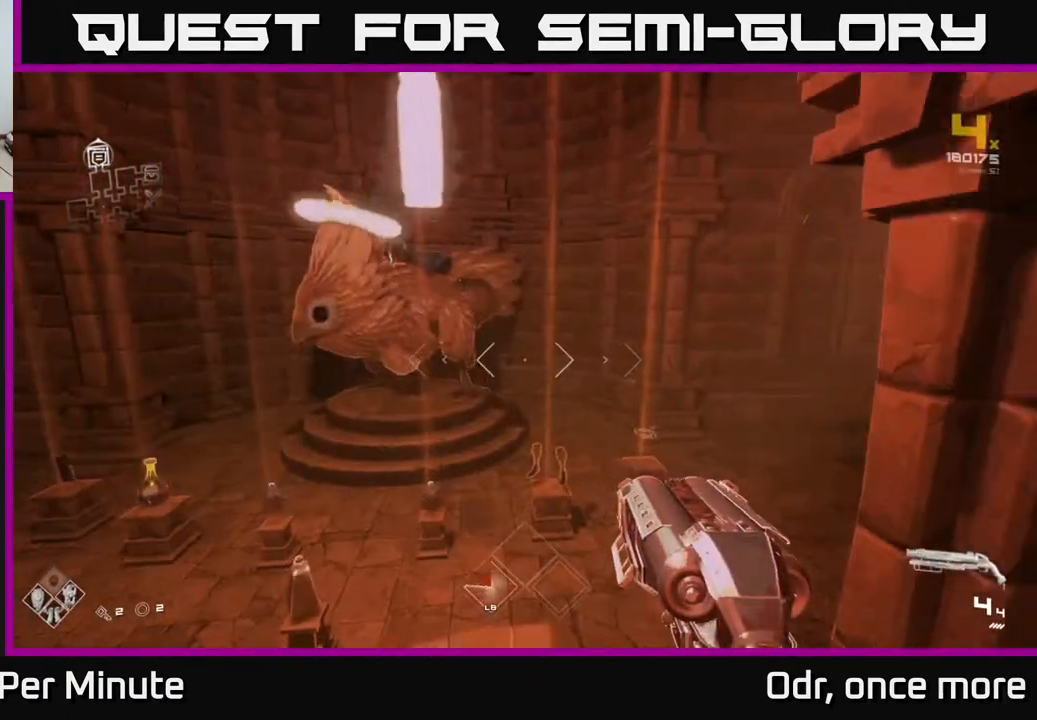
{"buttons": [], "left_stick": "up", "right_stick": "center", "events": []}
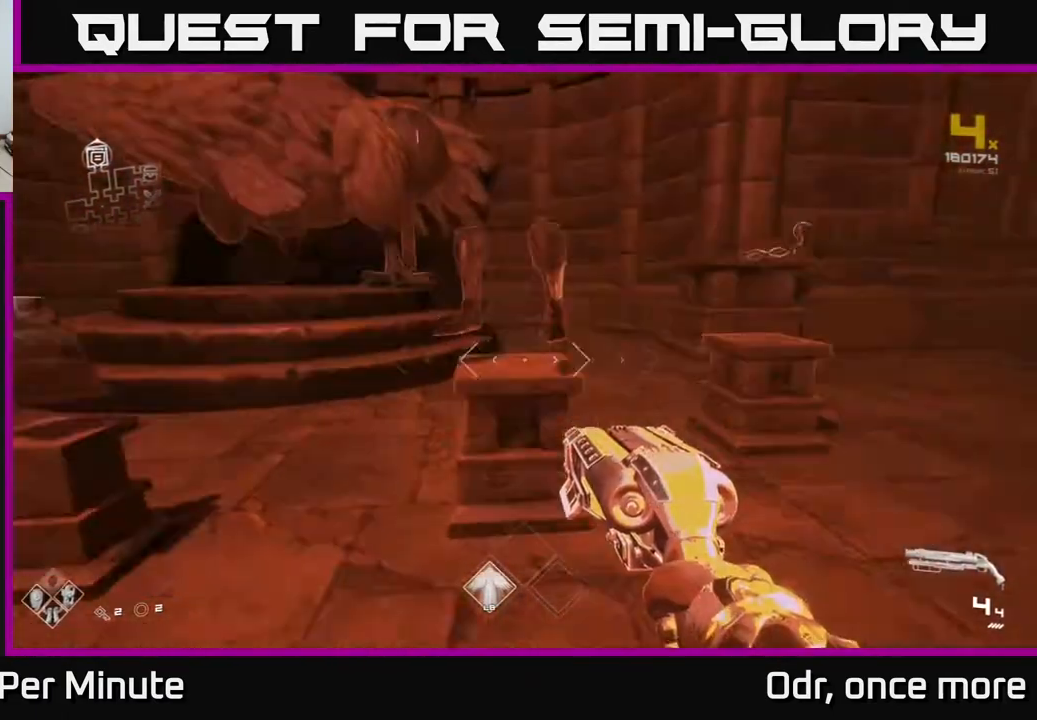
{"buttons": [], "left_stick": "center", "right_stick": "center", "events": [[167, "left_stick", "center"]]}
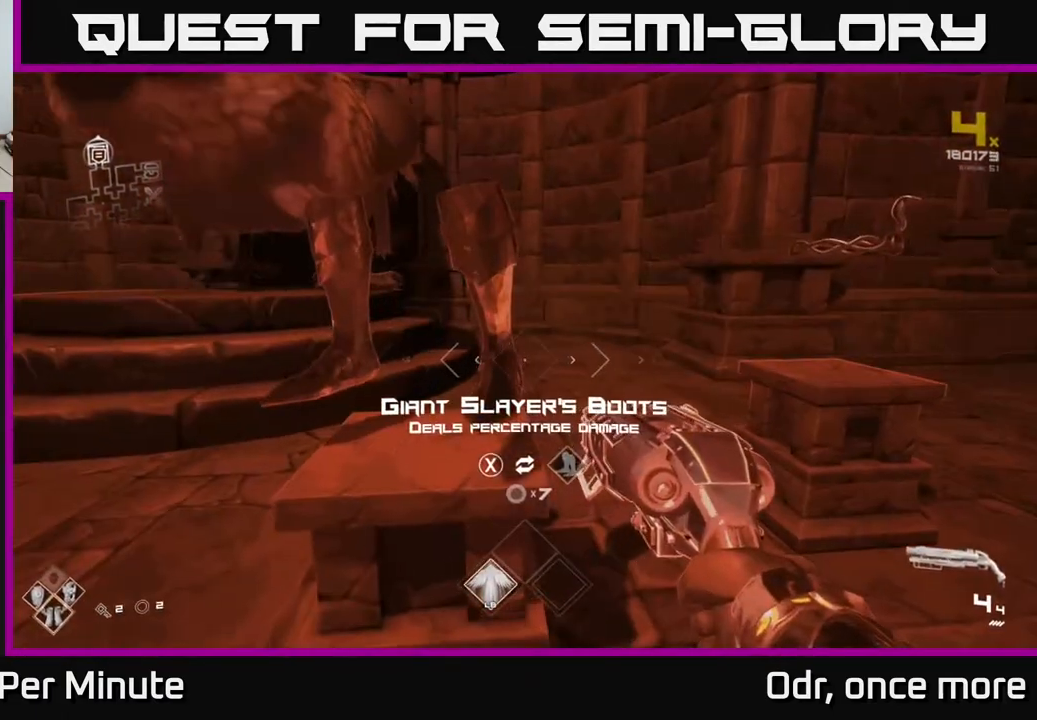
{"buttons": [], "left_stick": "center", "right_stick": "center", "events": []}
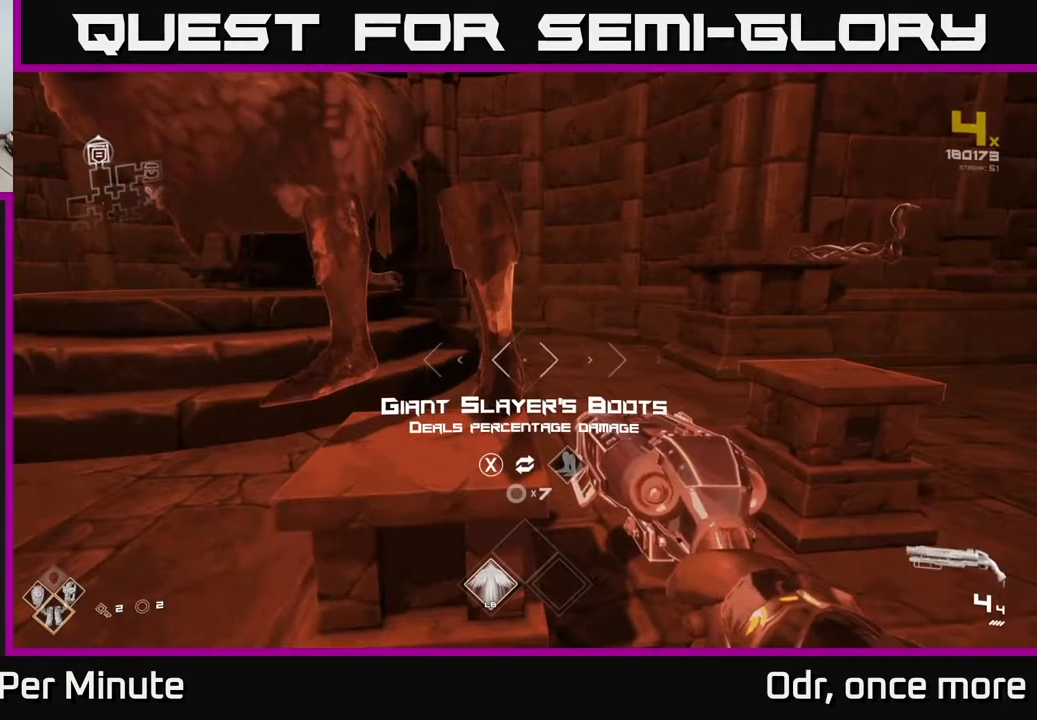
{"buttons": [], "left_stick": "center", "right_stick": "center", "events": []}
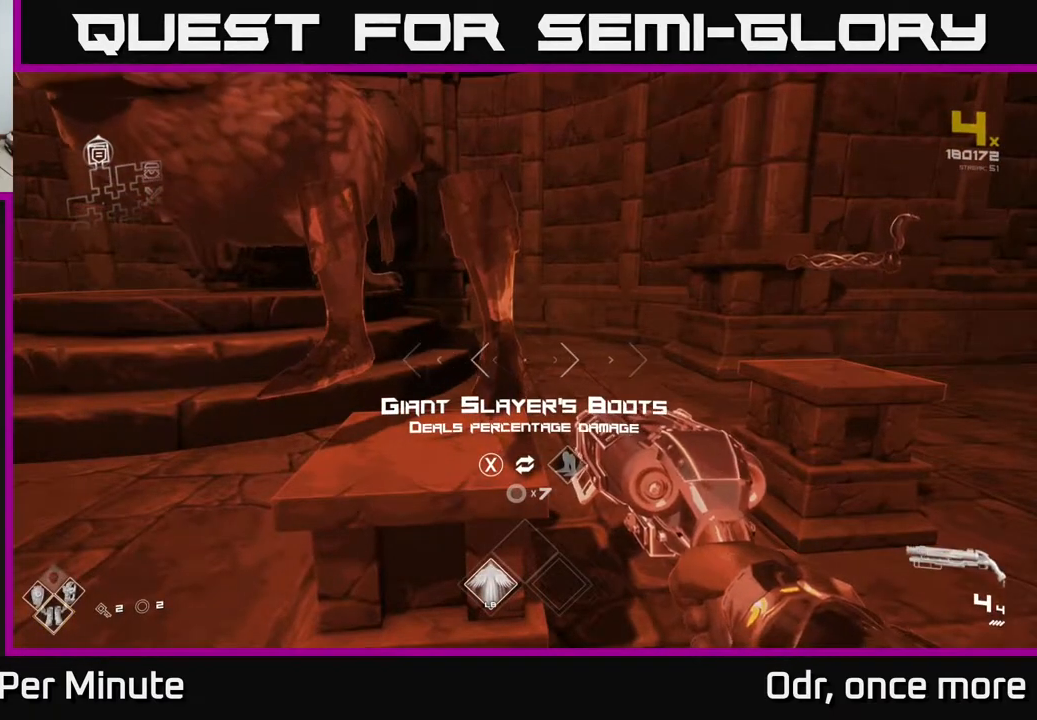
{"buttons": [], "left_stick": "center", "right_stick": "center", "events": []}
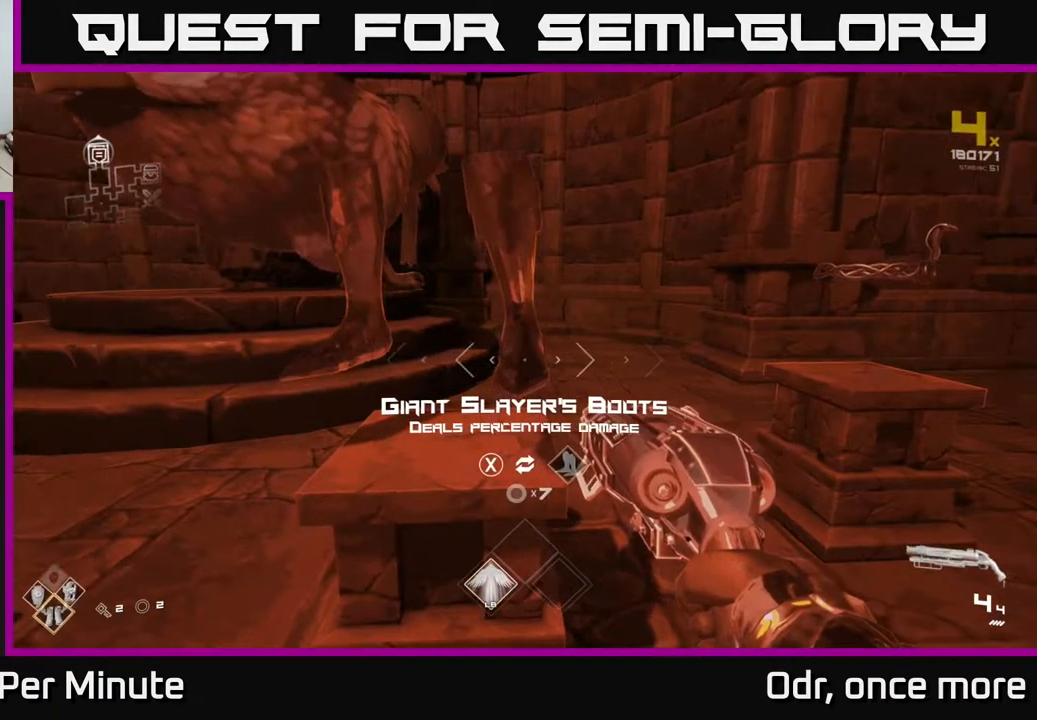
{"buttons": [], "left_stick": "center", "right_stick": "center", "events": []}
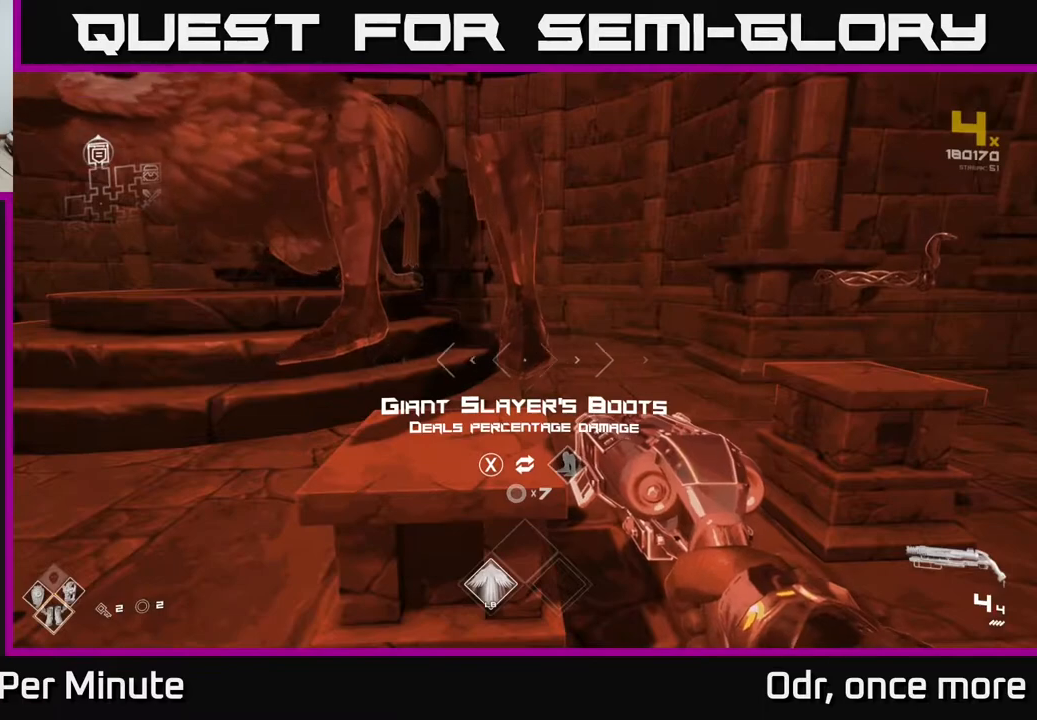
{"buttons": [], "left_stick": "center", "right_stick": "left", "events": [[217, "right_stick", "left"]]}
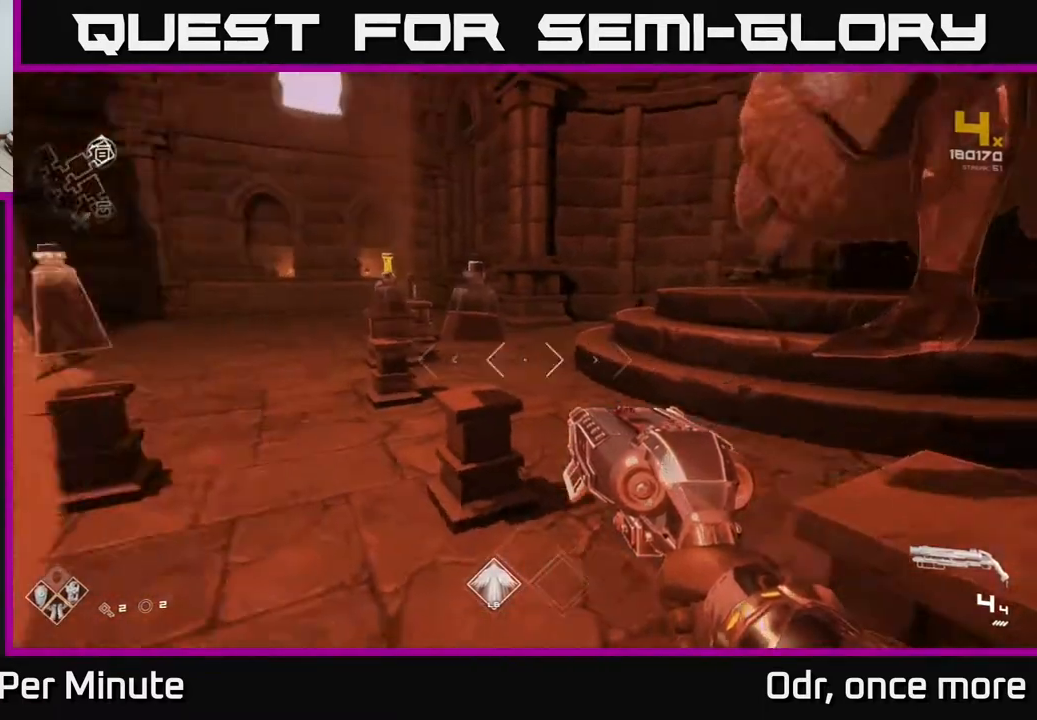
{"buttons": [], "left_stick": "up", "right_stick": "left", "events": [[33, "left_stick", "left"], [233, "left_stick", "up"]]}
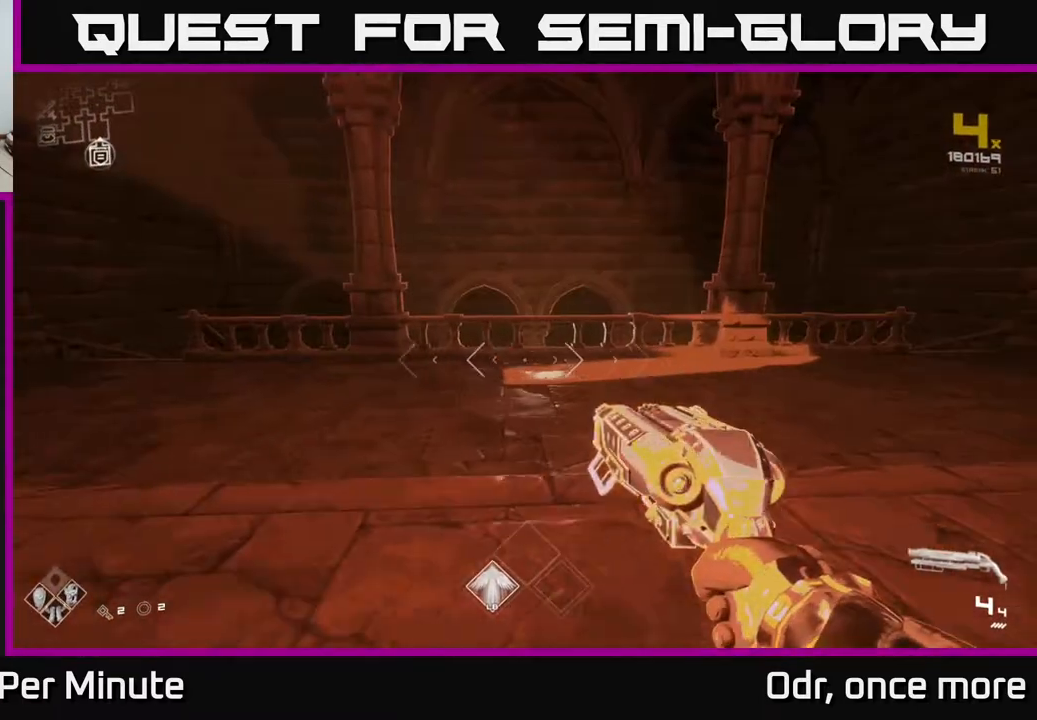
{"buttons": ["SELECT"], "left_stick": "center", "right_stick": "center", "events": [[33, "right_stick", "center"], [50, "left_stick", "center"], [100, "SELECT", "down"]]}
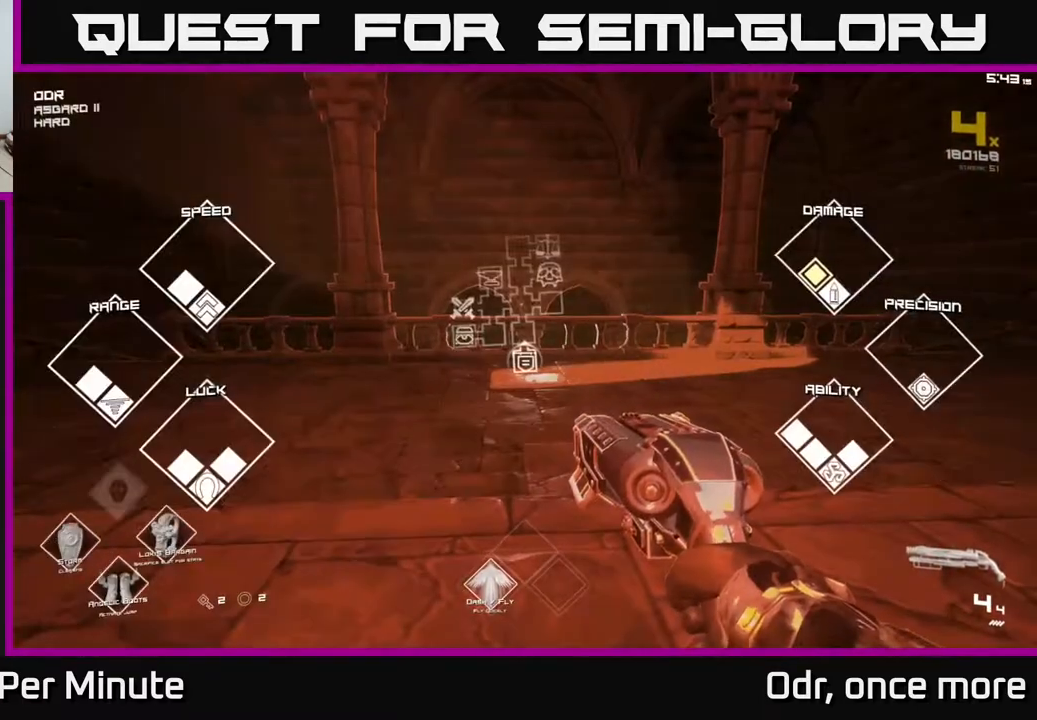
{"buttons": ["SELECT"], "left_stick": "center", "right_stick": "center", "events": []}
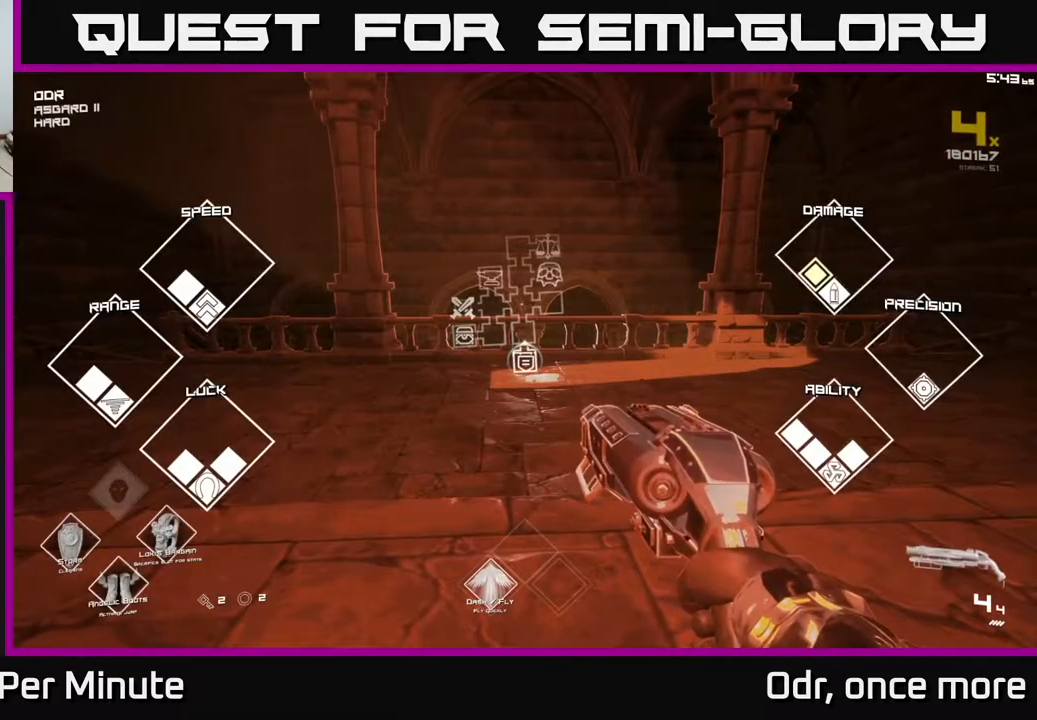
{"buttons": ["SELECT"], "left_stick": "center", "right_stick": "center", "events": []}
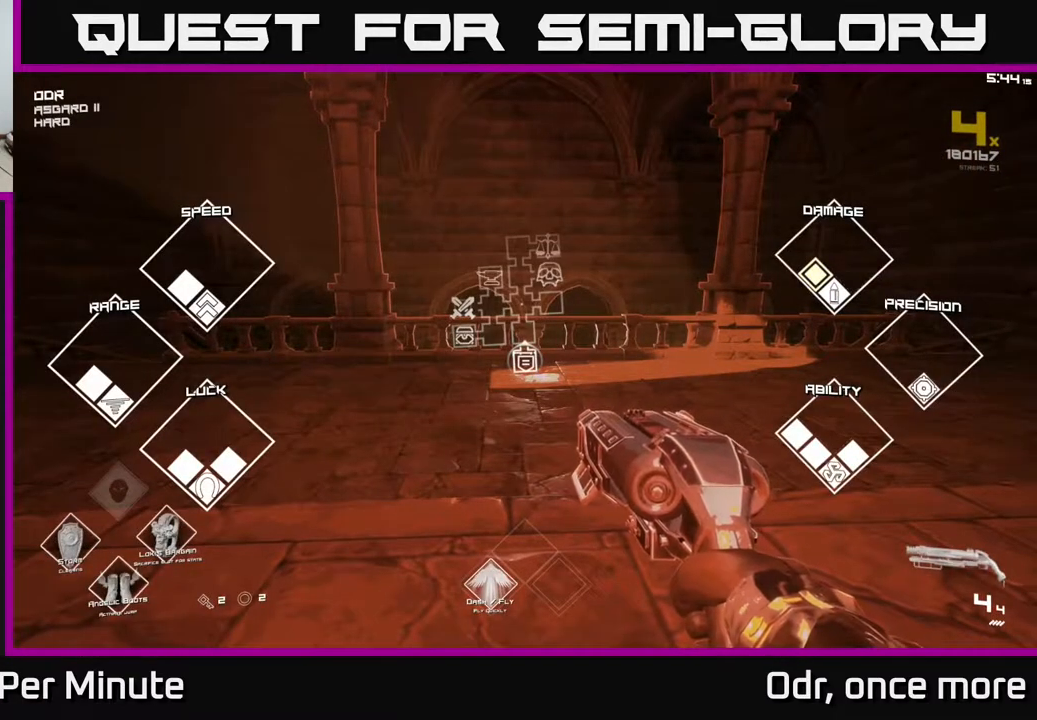
{"buttons": ["SELECT"], "left_stick": "center", "right_stick": "center", "events": []}
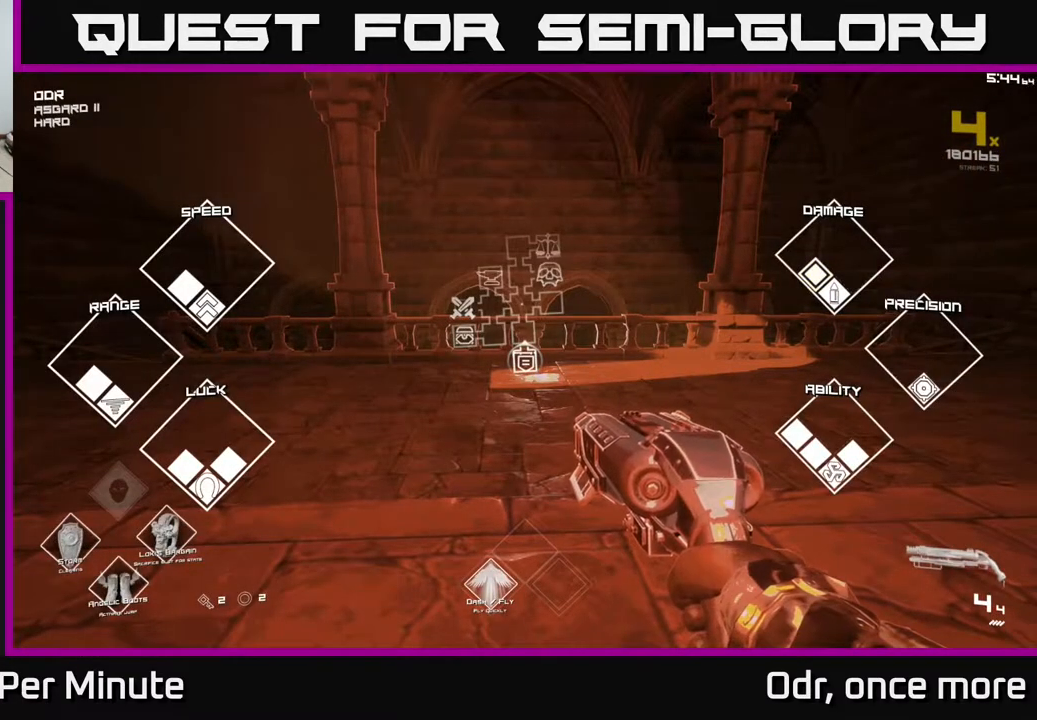
{"buttons": ["SELECT"], "left_stick": "center", "right_stick": "center", "events": []}